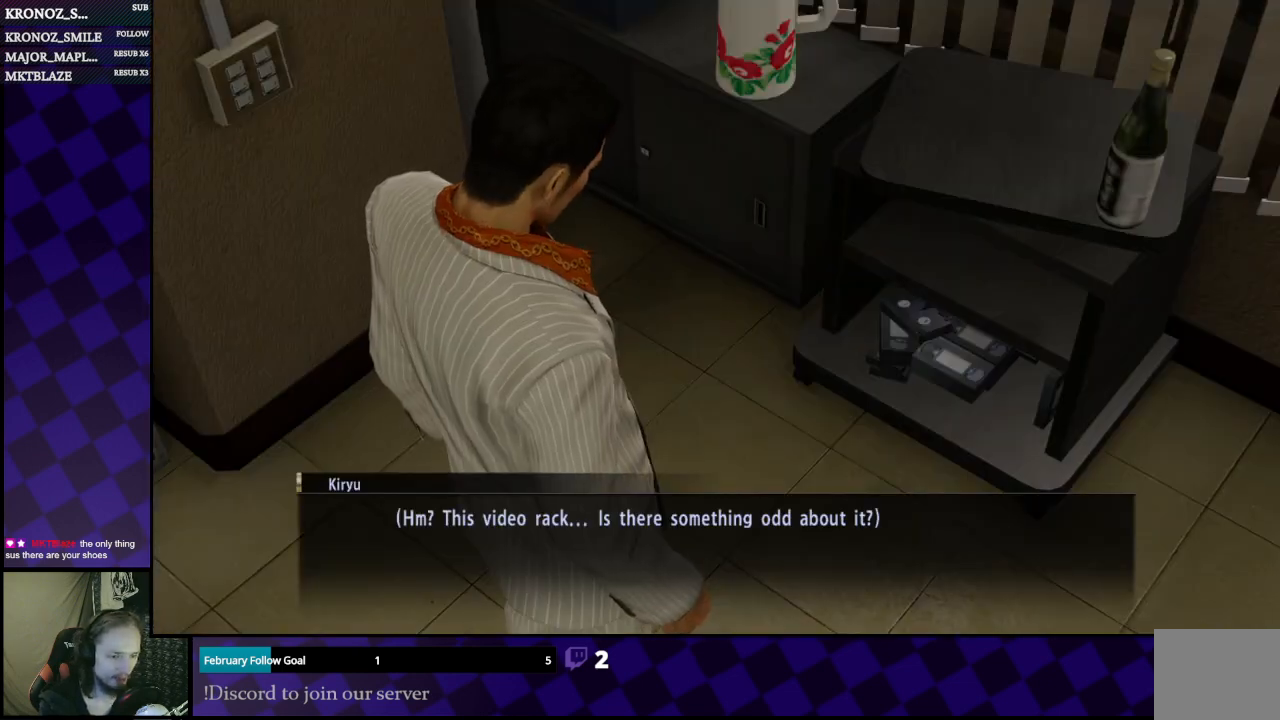
Gameplay with a controller (Xbox layout); each line is a JSON object with the inputs held at the frame after it. "events" lists button and stick changes between this image and that frame as [ms after this image, input, new state], when the widget could be followed in between.
{"buttons": ["A"], "left_stick": "center", "right_stick": "center", "events": [[100, "A", "up"], [433, "A", "down"]]}
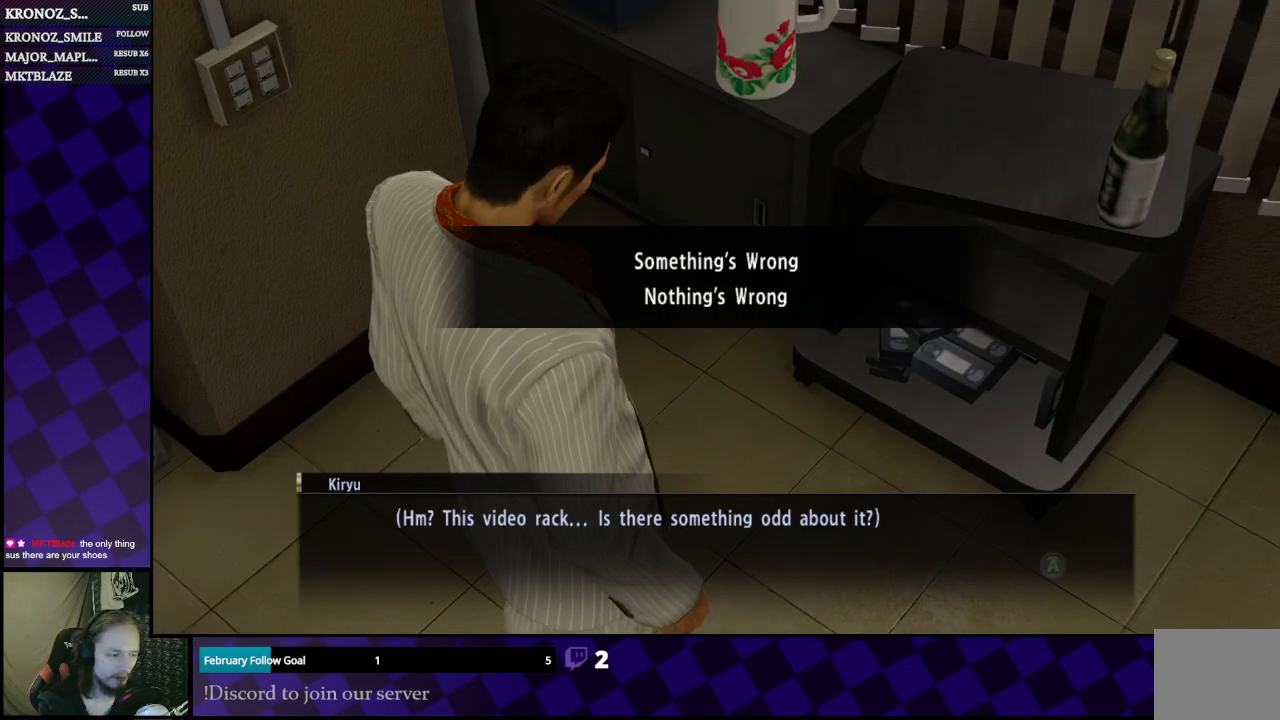
{"buttons": [], "left_stick": "center", "right_stick": "center", "events": [[33, "A", "up"]]}
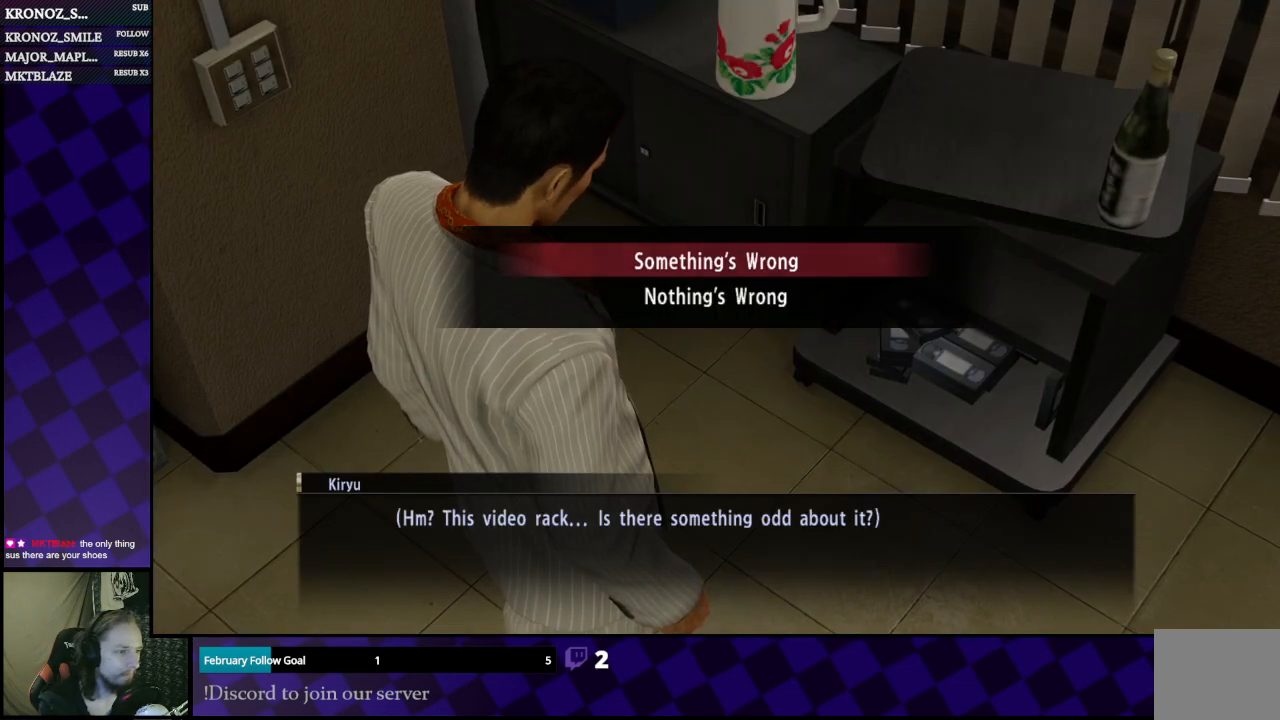
{"buttons": [], "left_stick": "center", "right_stick": "center", "events": [[133, "A", "down"], [233, "A", "up"]]}
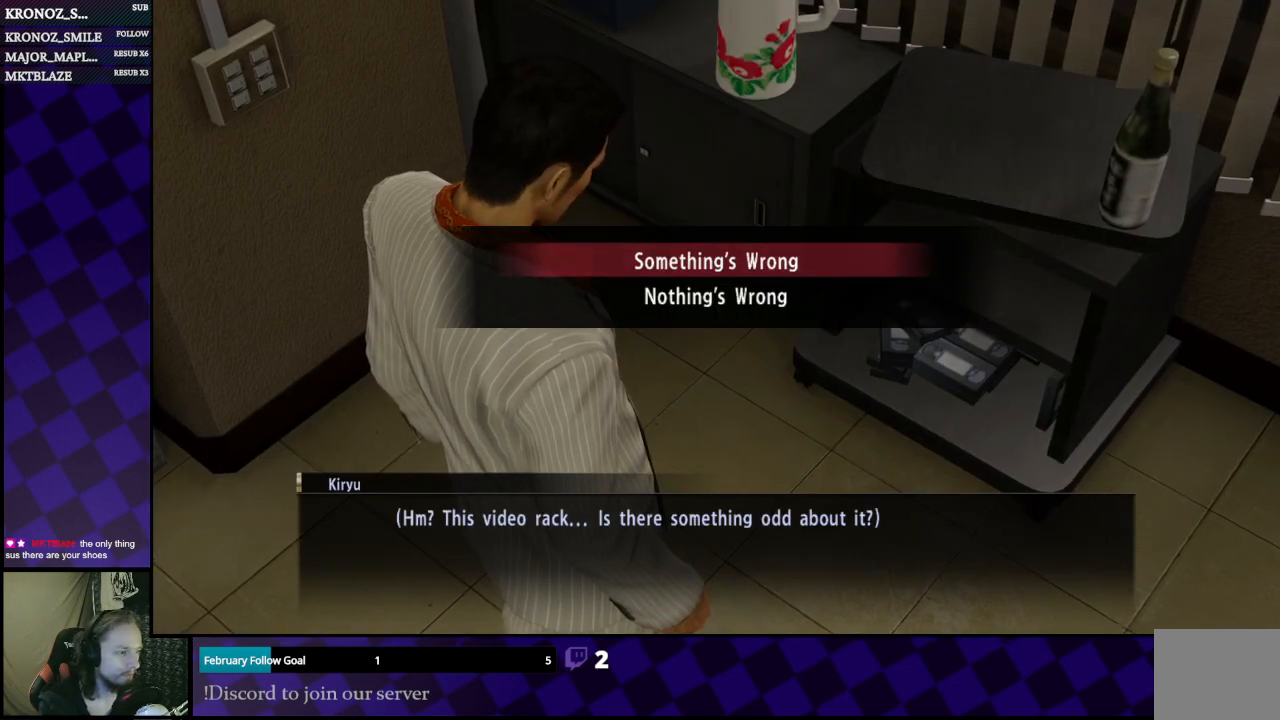
{"buttons": [], "left_stick": "center", "right_stick": "center", "events": []}
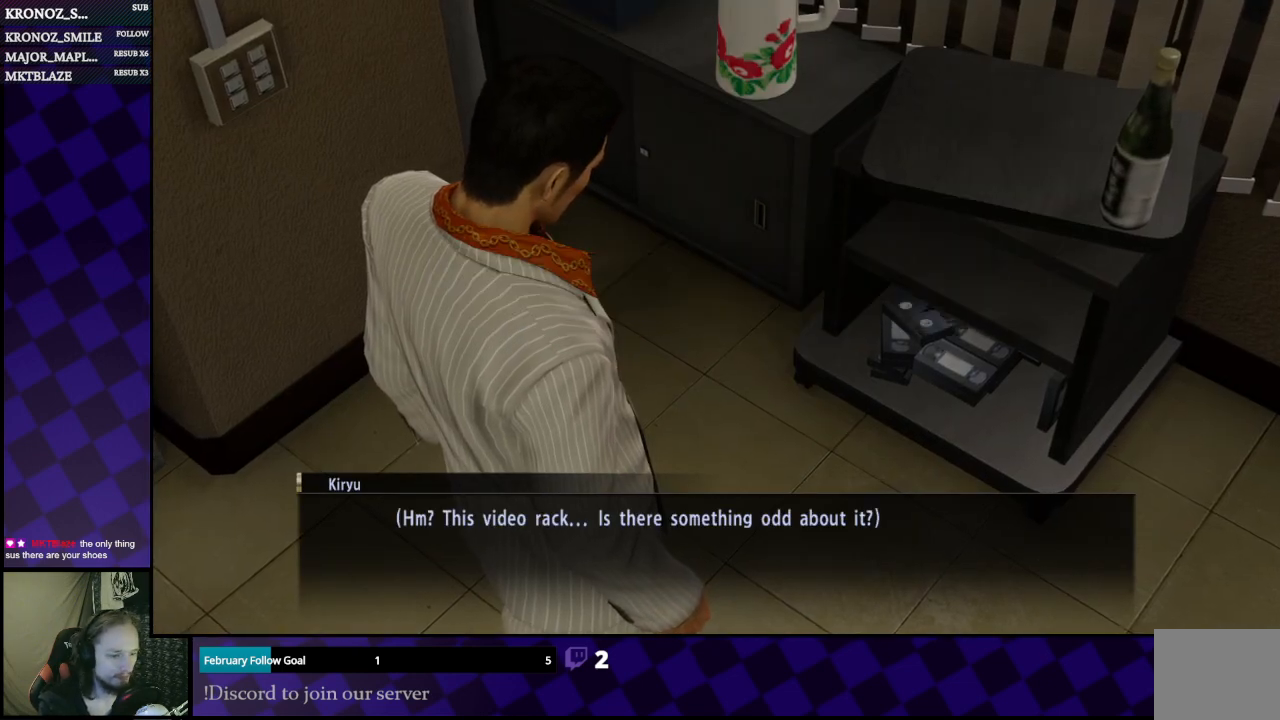
{"buttons": ["A"], "left_stick": "center", "right_stick": "center", "events": [[467, "A", "down"]]}
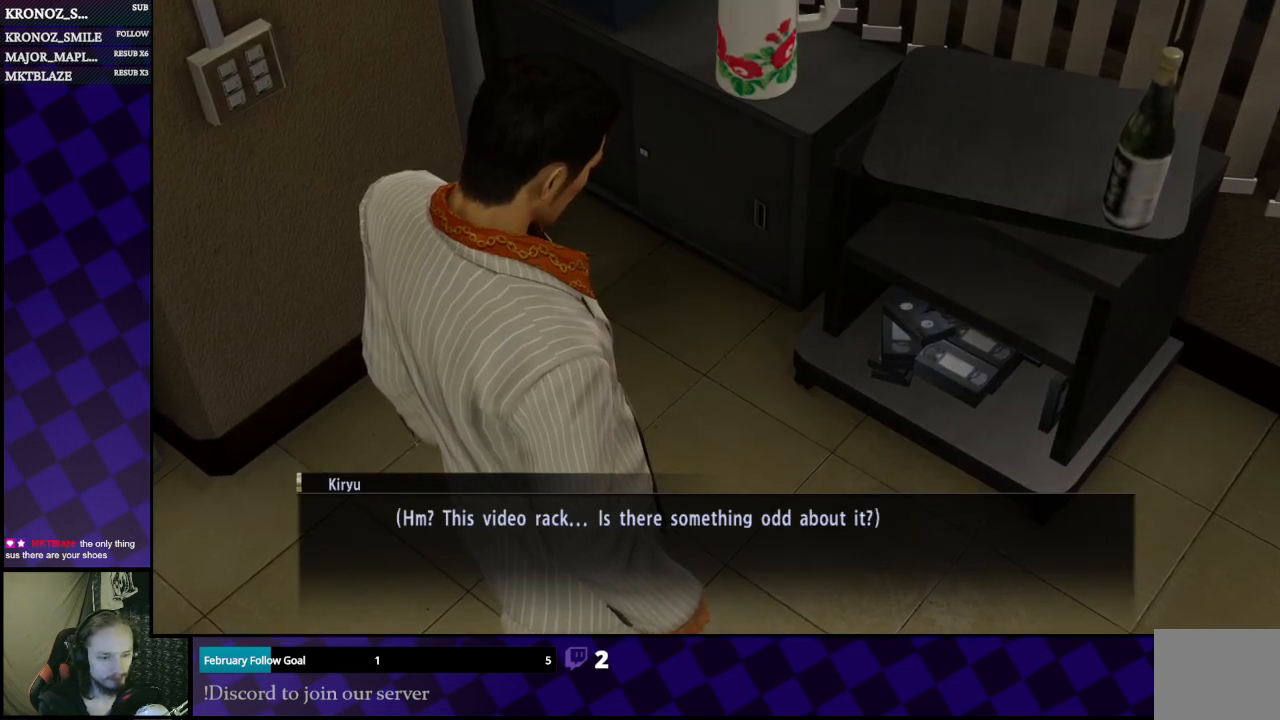
{"buttons": ["A"], "left_stick": "center", "right_stick": "center", "events": [[100, "A", "up"], [400, "A", "down"]]}
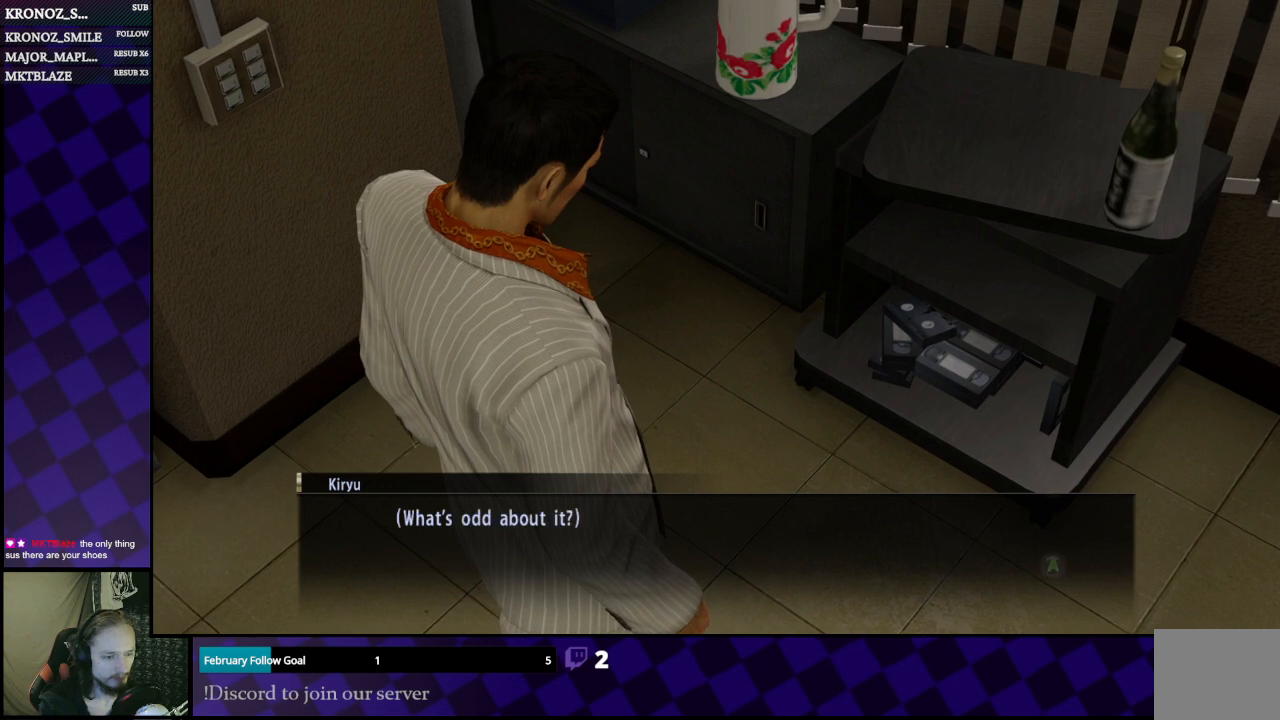
{"buttons": [], "left_stick": "center", "right_stick": "center", "events": [[67, "A", "up"], [200, "A", "down"], [333, "A", "up"]]}
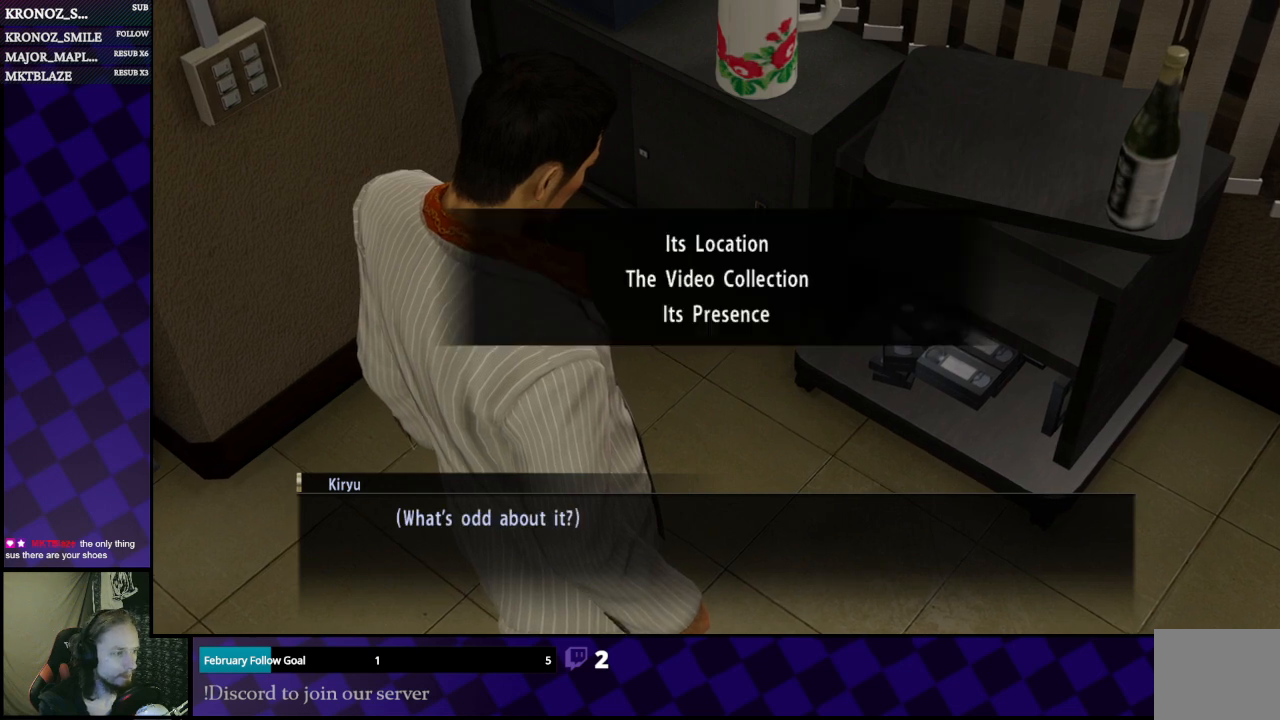
{"buttons": [], "left_stick": "center", "right_stick": "center", "events": []}
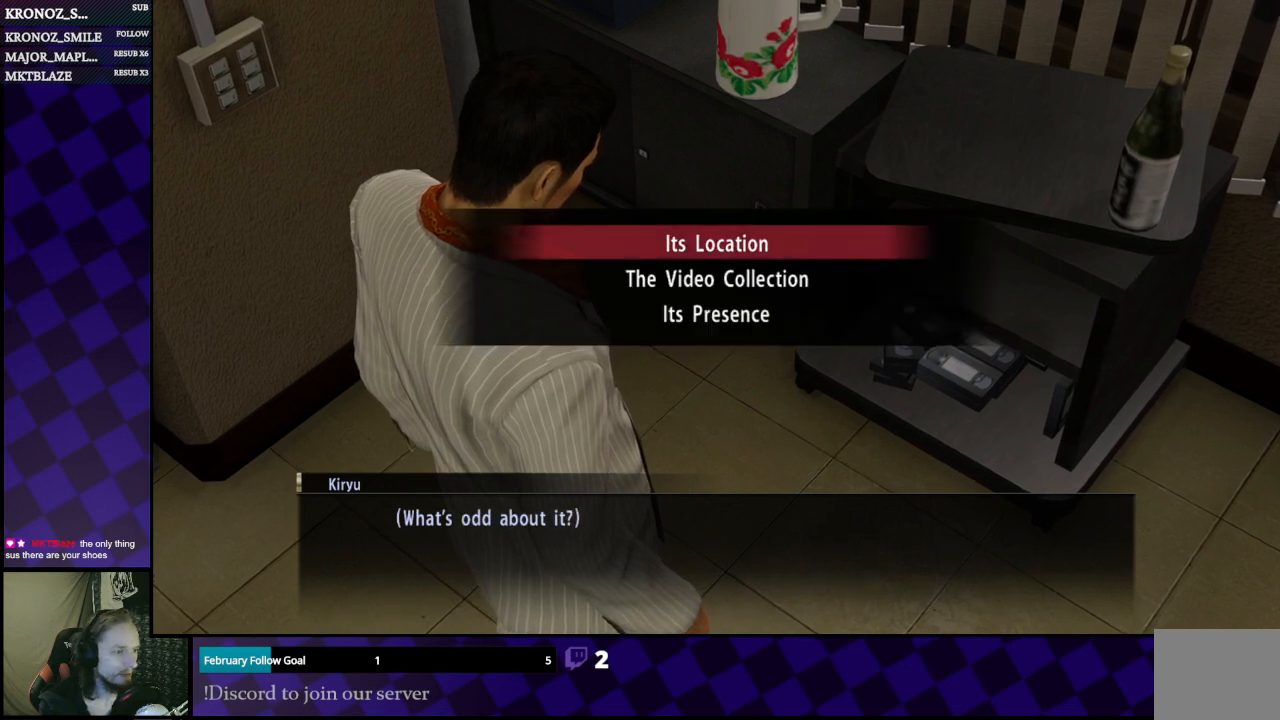
{"buttons": [], "left_stick": "center", "right_stick": "center", "events": []}
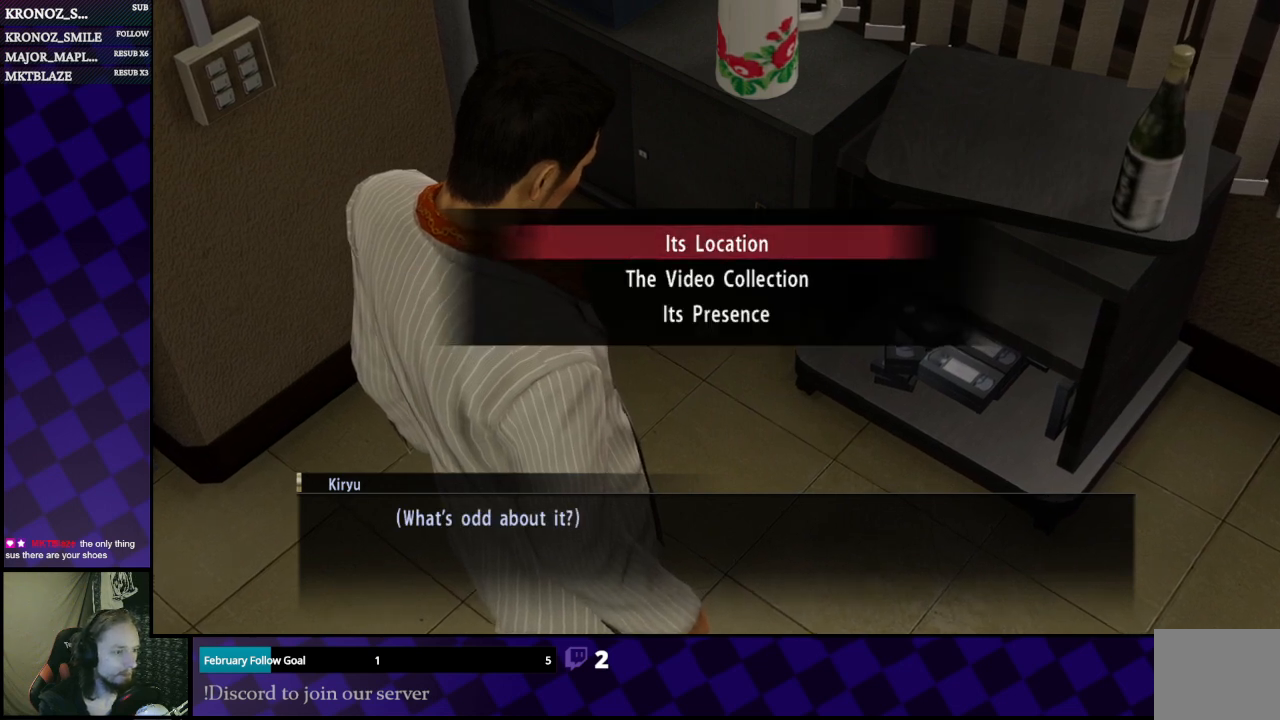
{"buttons": [], "left_stick": "center", "right_stick": "center", "events": []}
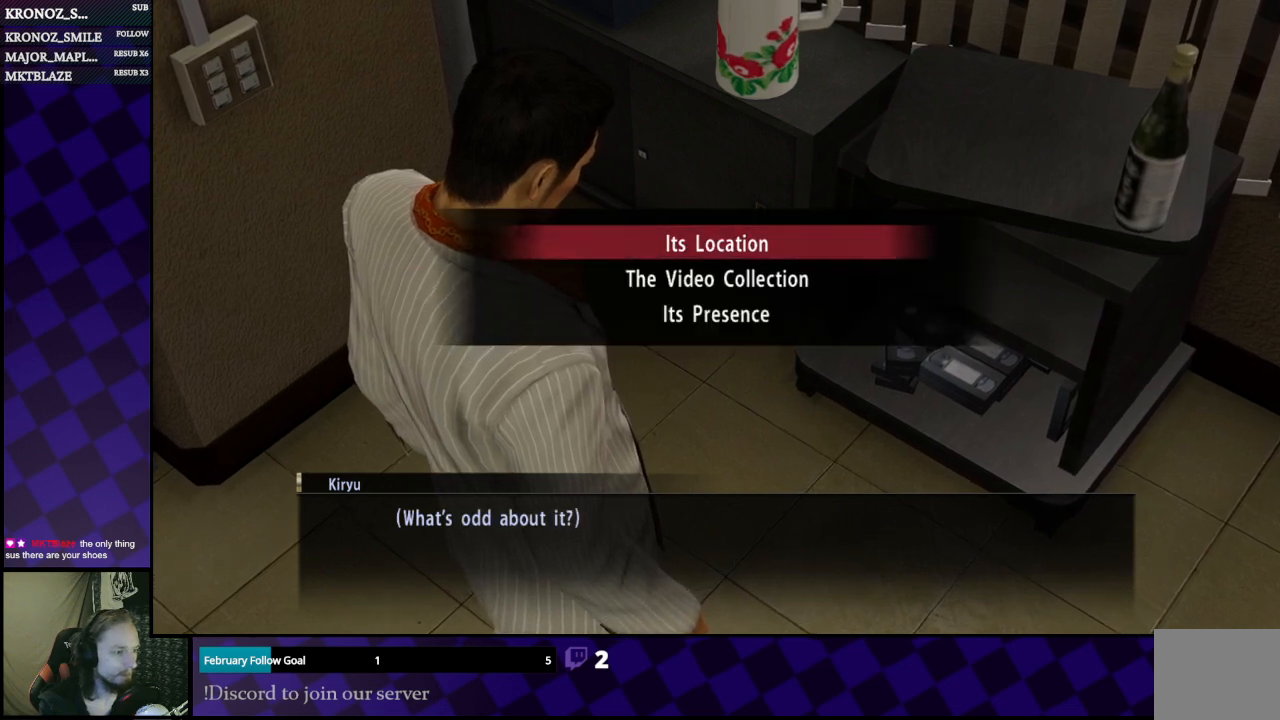
{"buttons": ["DPAD_DOWN"], "left_stick": "center", "right_stick": "center", "events": [[267, "DPAD_DOWN", "down"], [367, "DPAD_DOWN", "up"], [467, "DPAD_DOWN", "down"]]}
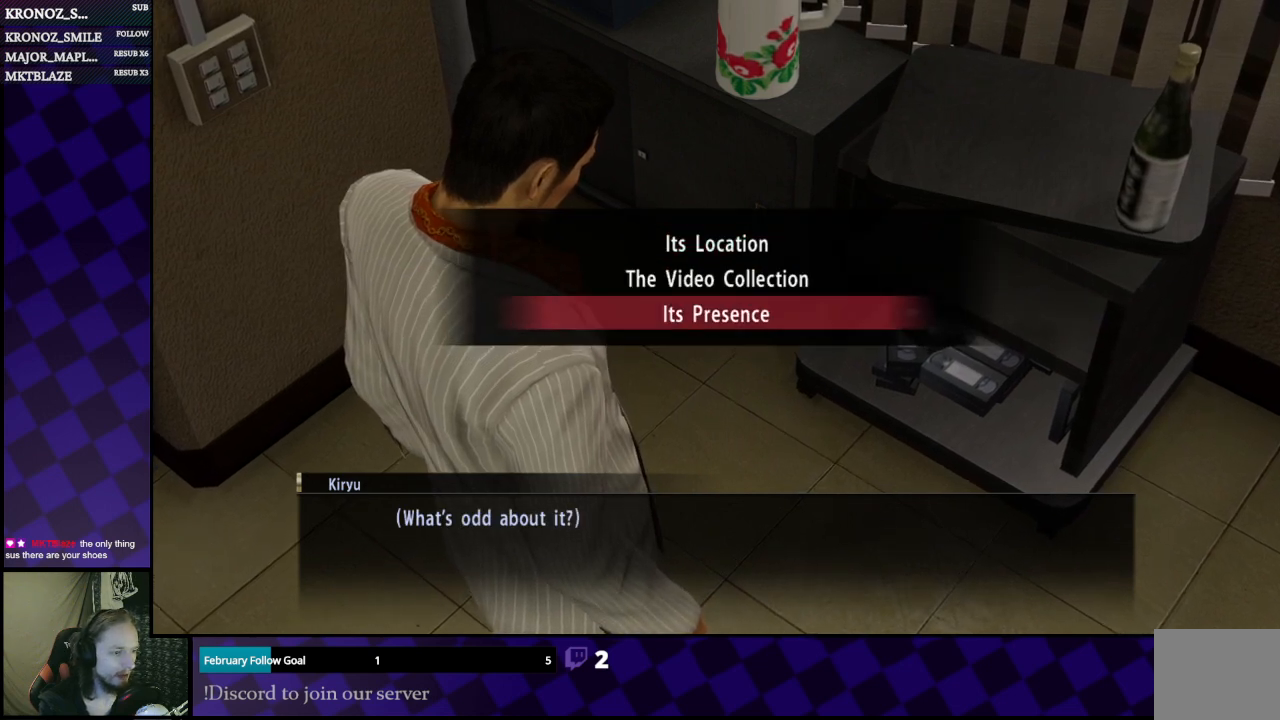
{"buttons": [], "left_stick": "center", "right_stick": "center", "events": [[67, "DPAD_DOWN", "up"]]}
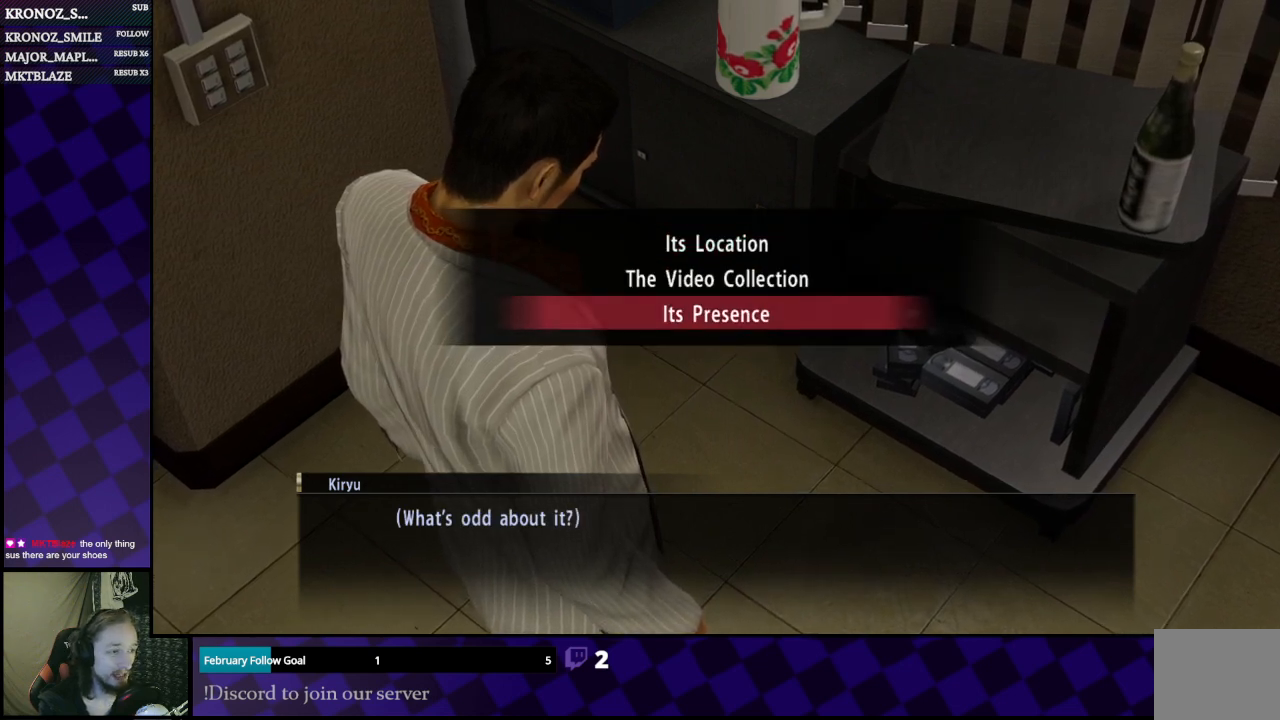
{"buttons": [], "left_stick": "center", "right_stick": "center", "events": [[267, "A", "down"], [367, "A", "up"]]}
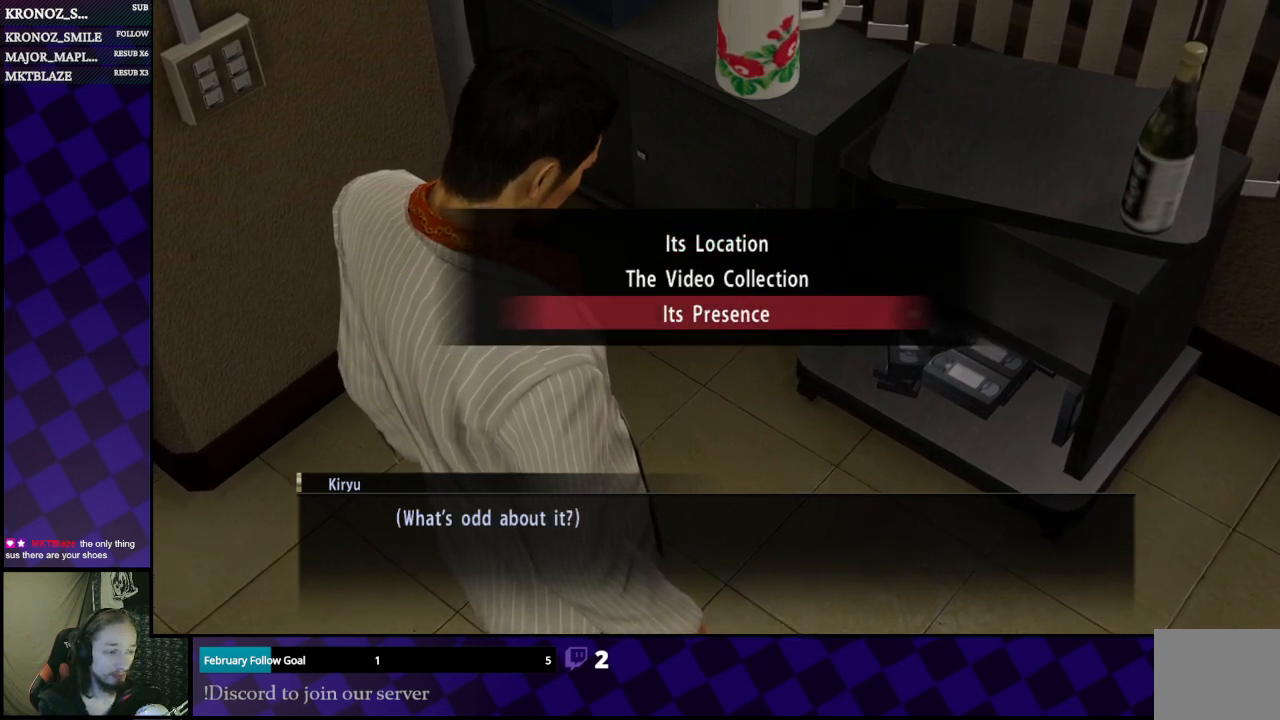
{"buttons": [], "left_stick": "center", "right_stick": "center", "events": []}
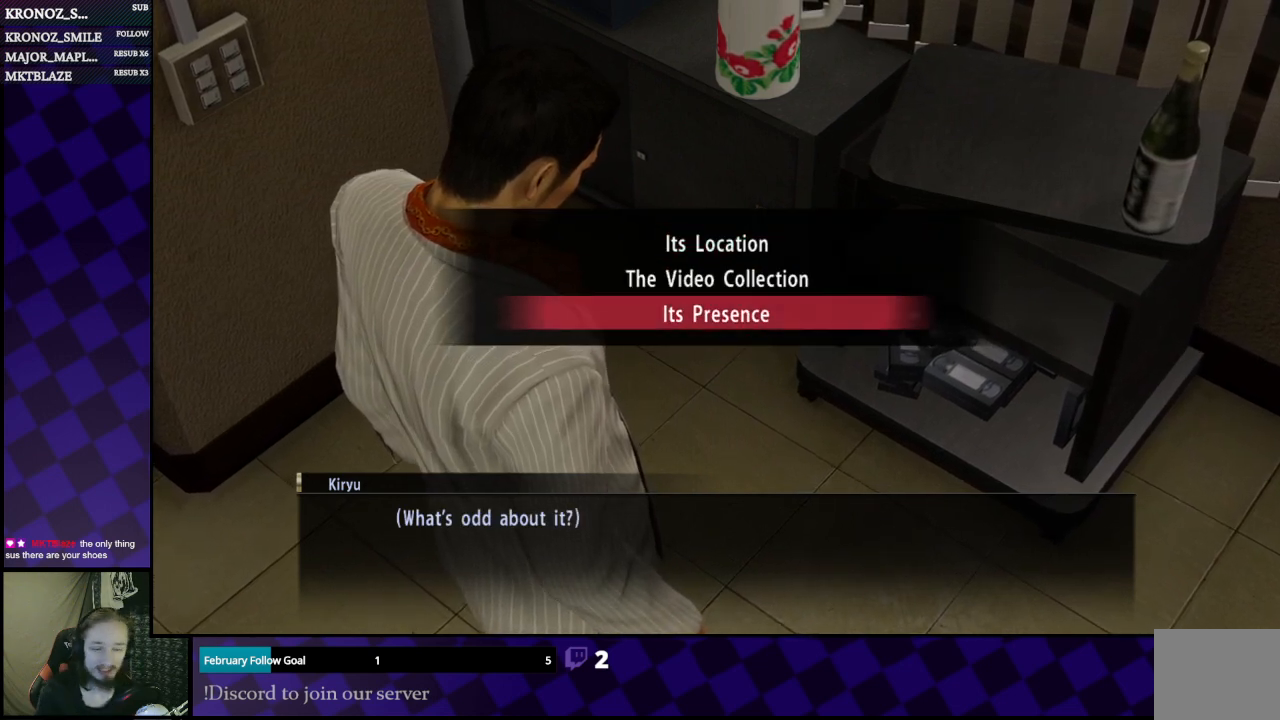
{"buttons": [], "left_stick": "center", "right_stick": "center", "events": []}
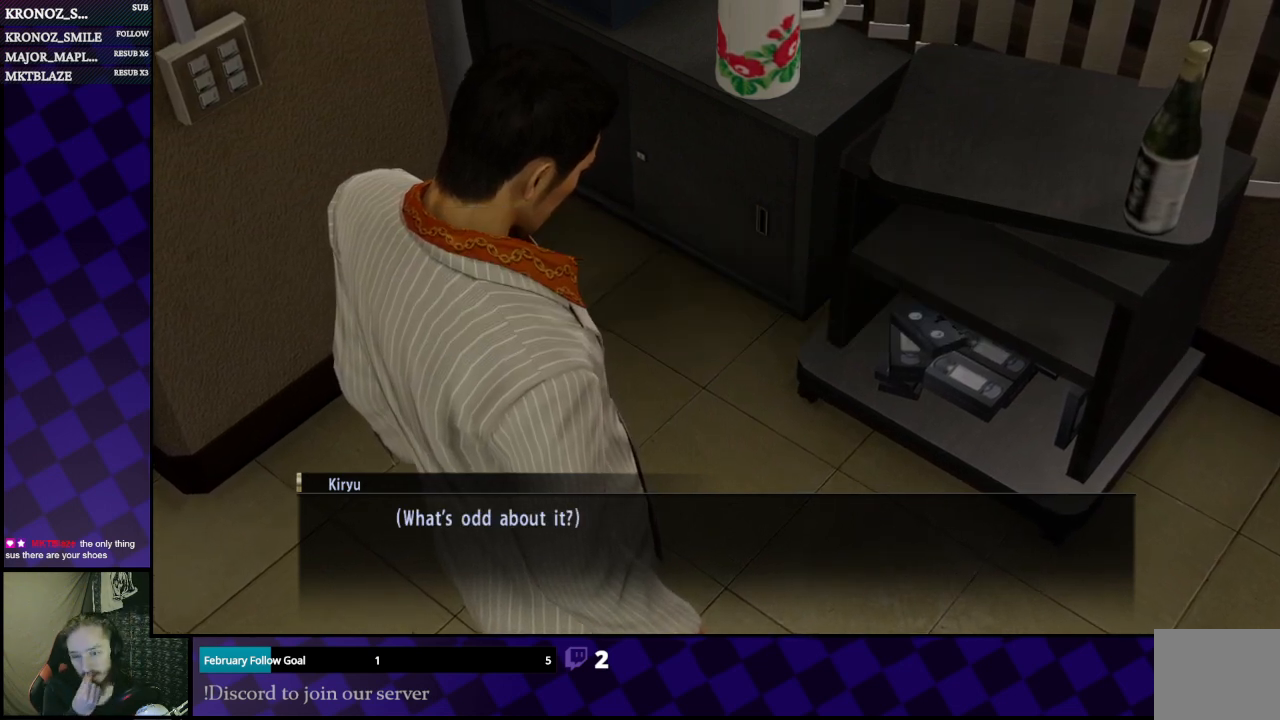
{"buttons": [], "left_stick": "center", "right_stick": "center", "events": []}
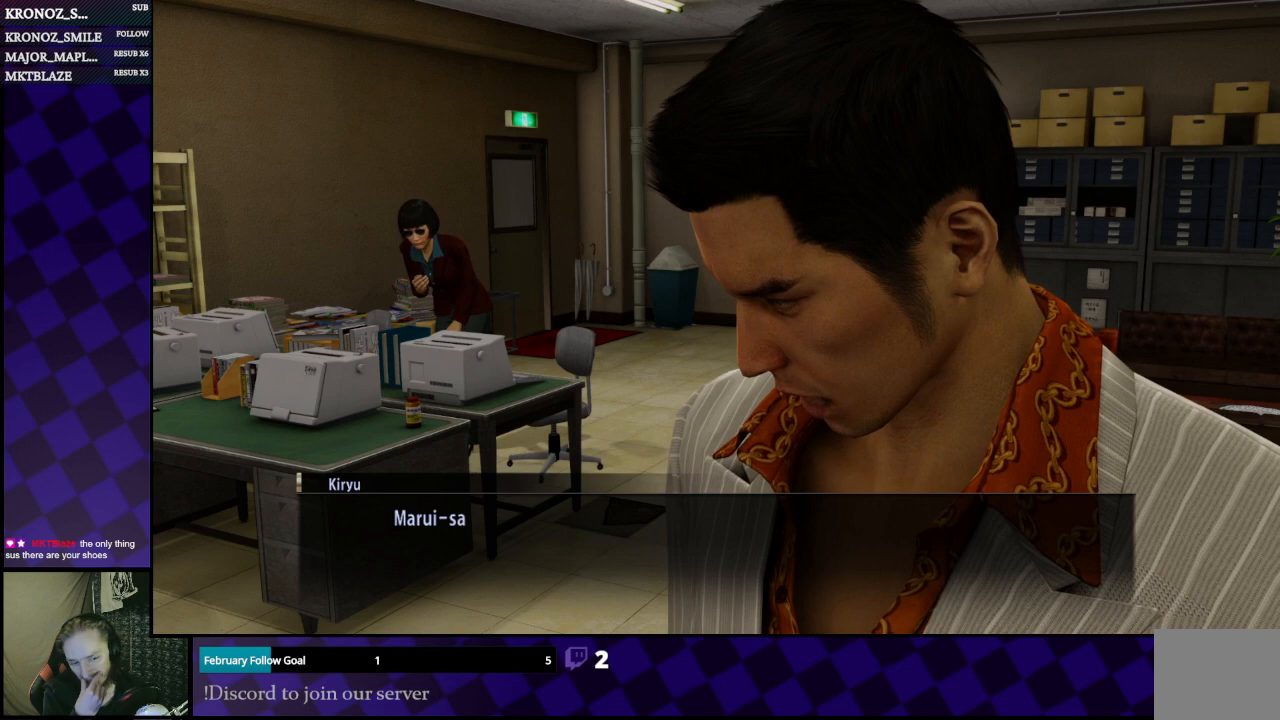
{"buttons": [], "left_stick": "center", "right_stick": "center", "events": []}
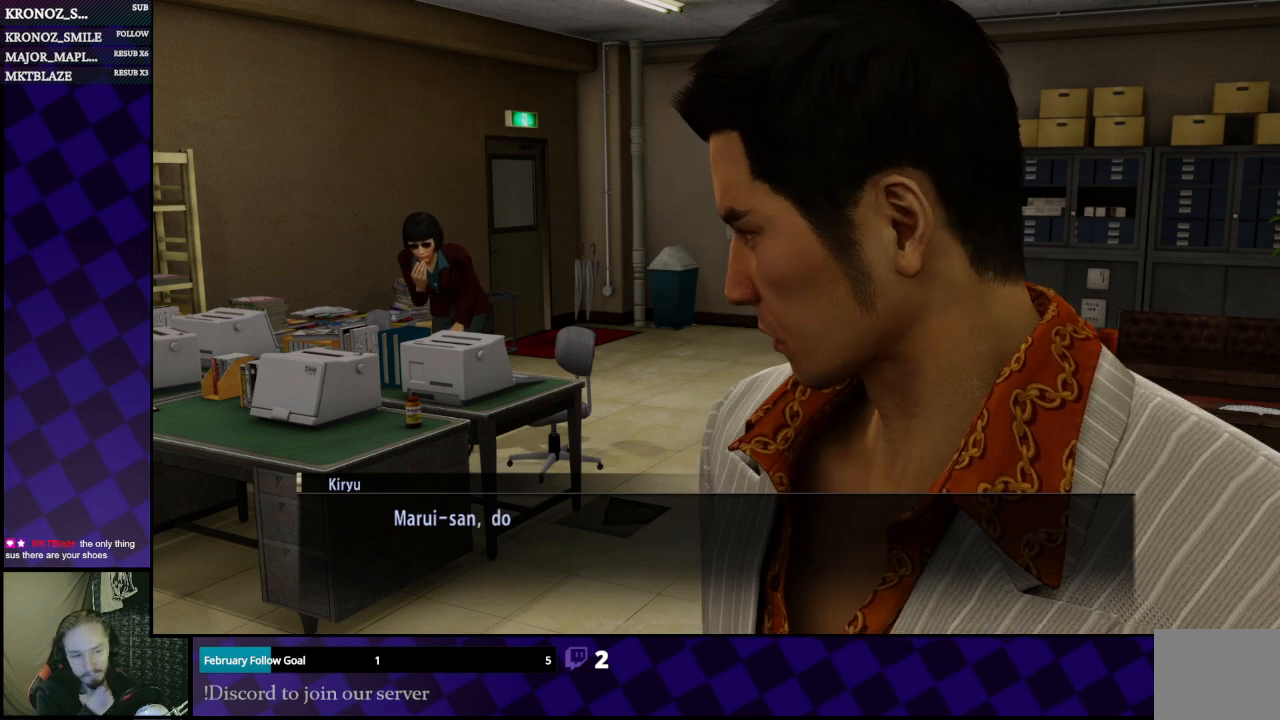
{"buttons": [], "left_stick": "center", "right_stick": "center", "events": []}
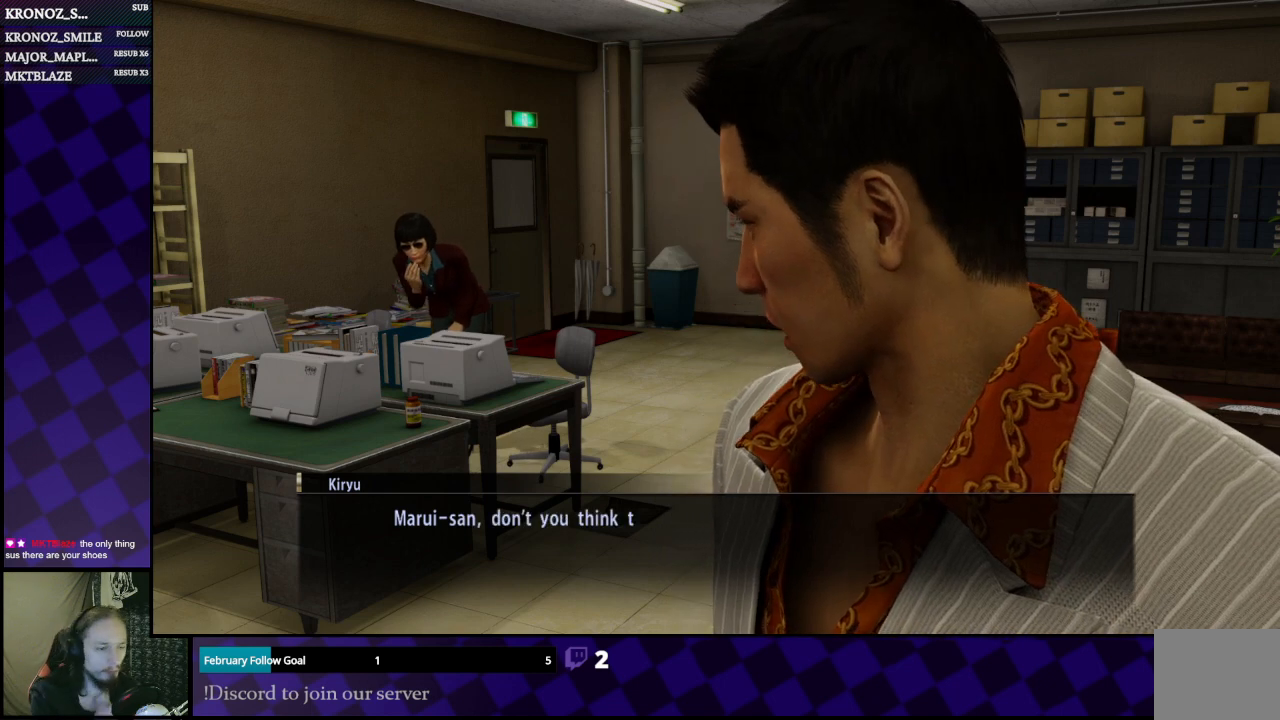
{"buttons": [], "left_stick": "center", "right_stick": "center", "events": []}
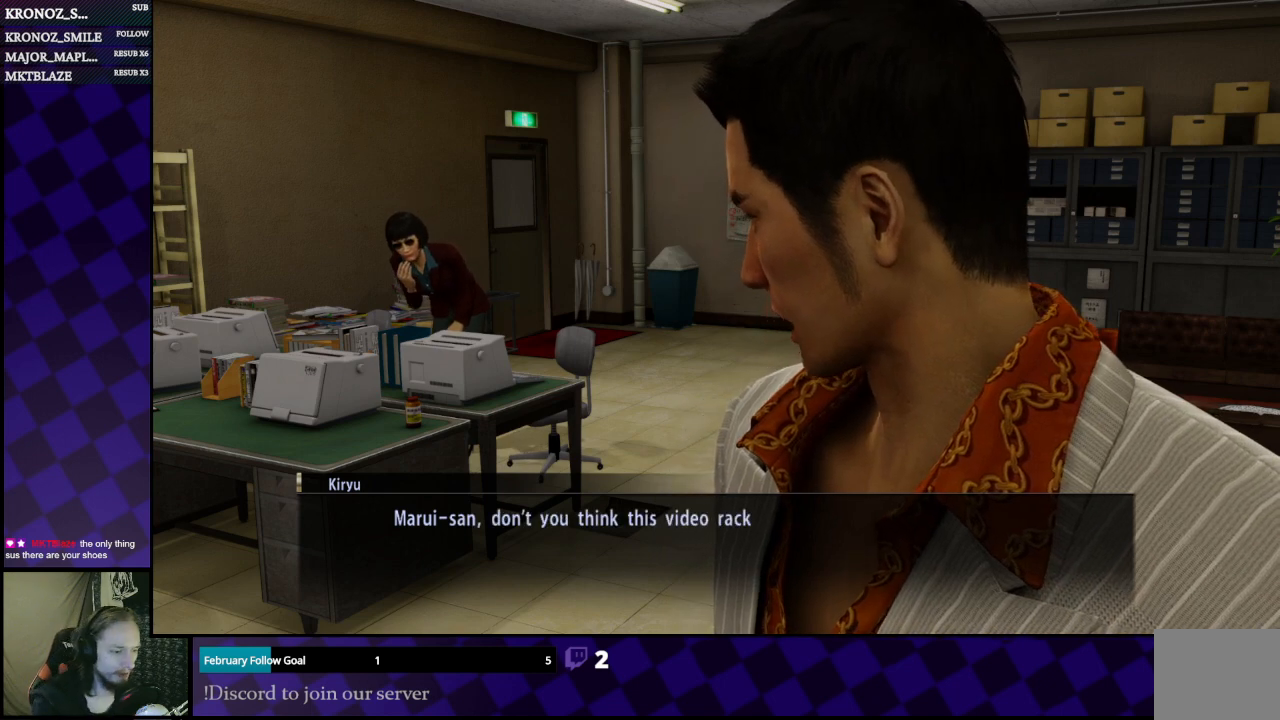
{"buttons": [], "left_stick": "center", "right_stick": "center", "events": []}
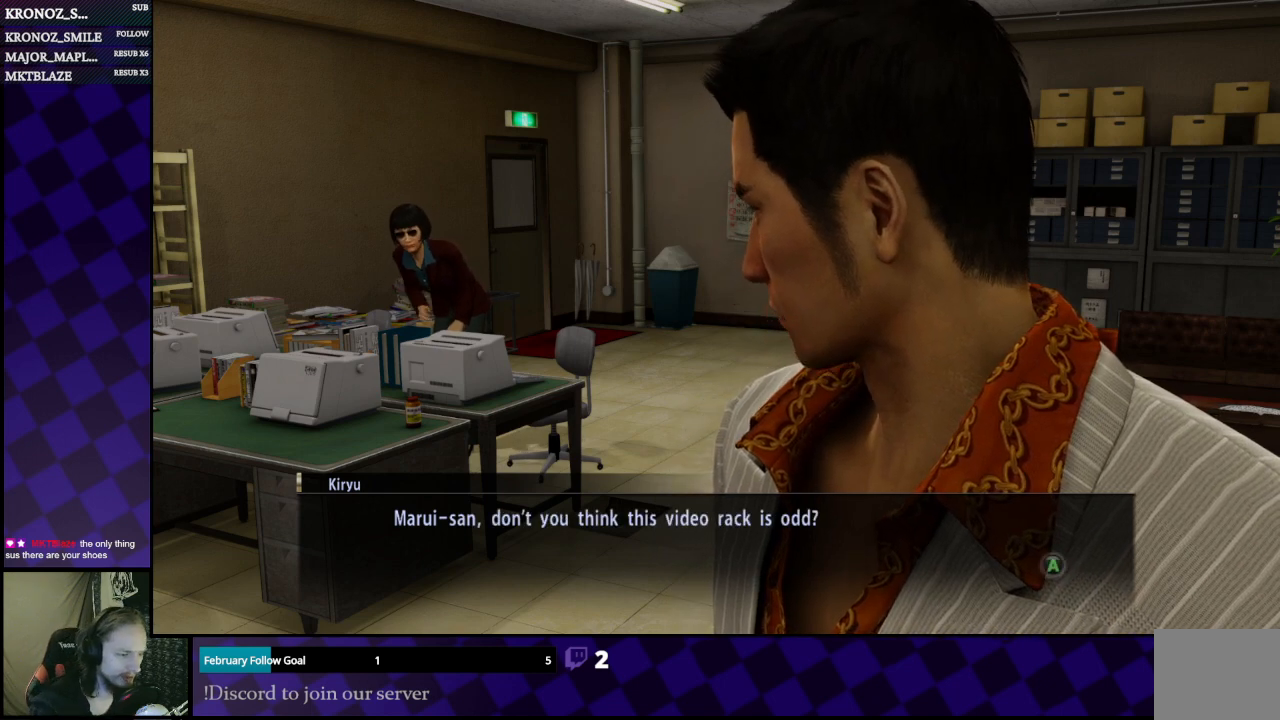
{"buttons": [], "left_stick": "center", "right_stick": "center", "events": []}
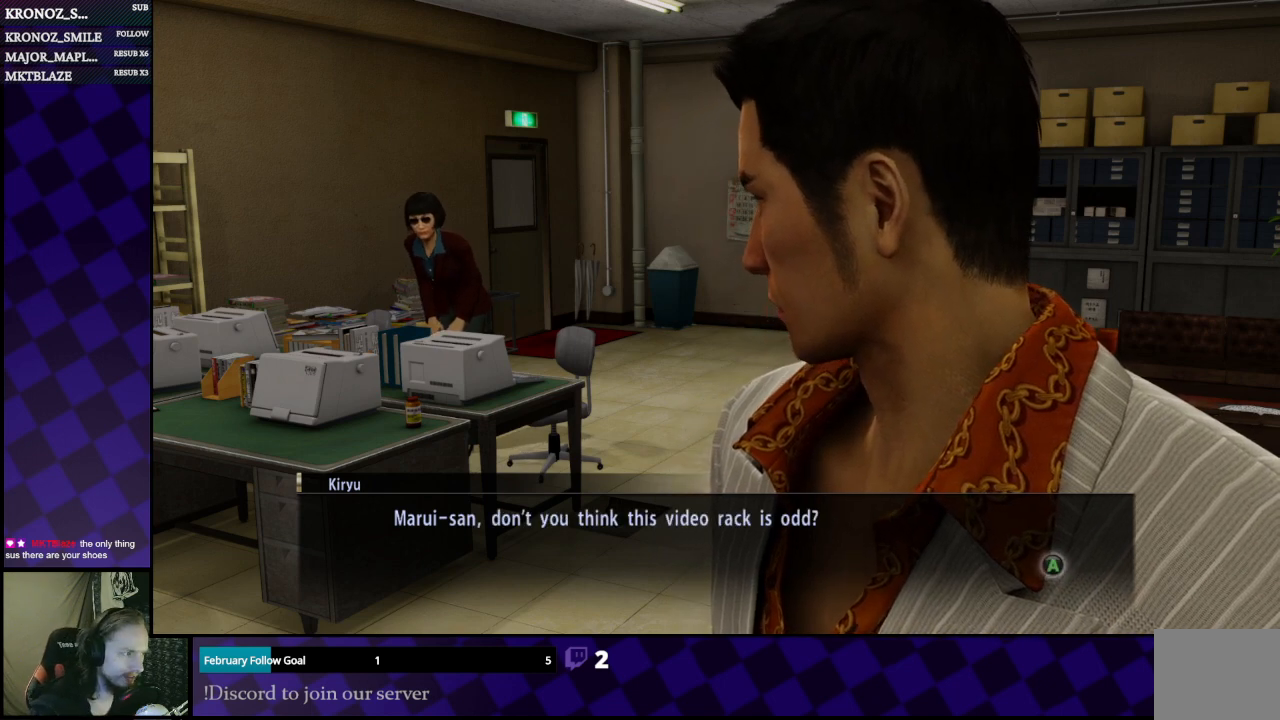
{"buttons": [], "left_stick": "center", "right_stick": "center", "events": []}
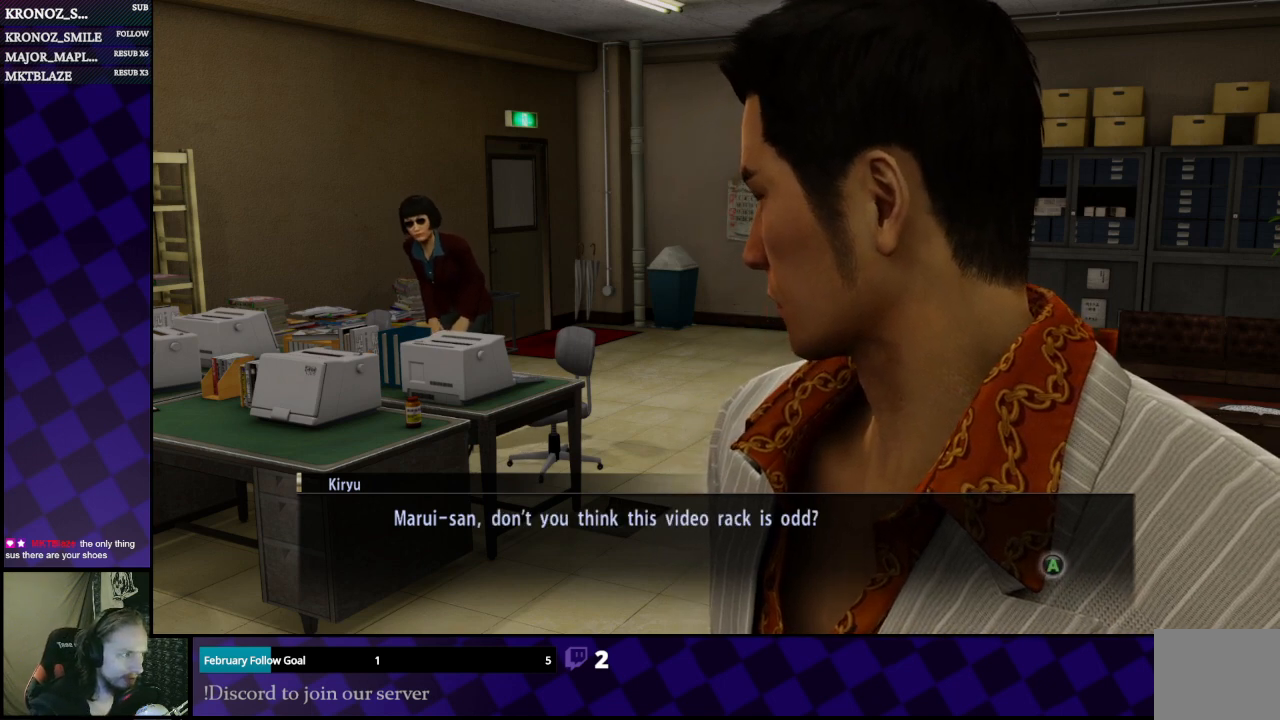
{"buttons": ["A"], "left_stick": "center", "right_stick": "center", "events": [[500, "A", "down"]]}
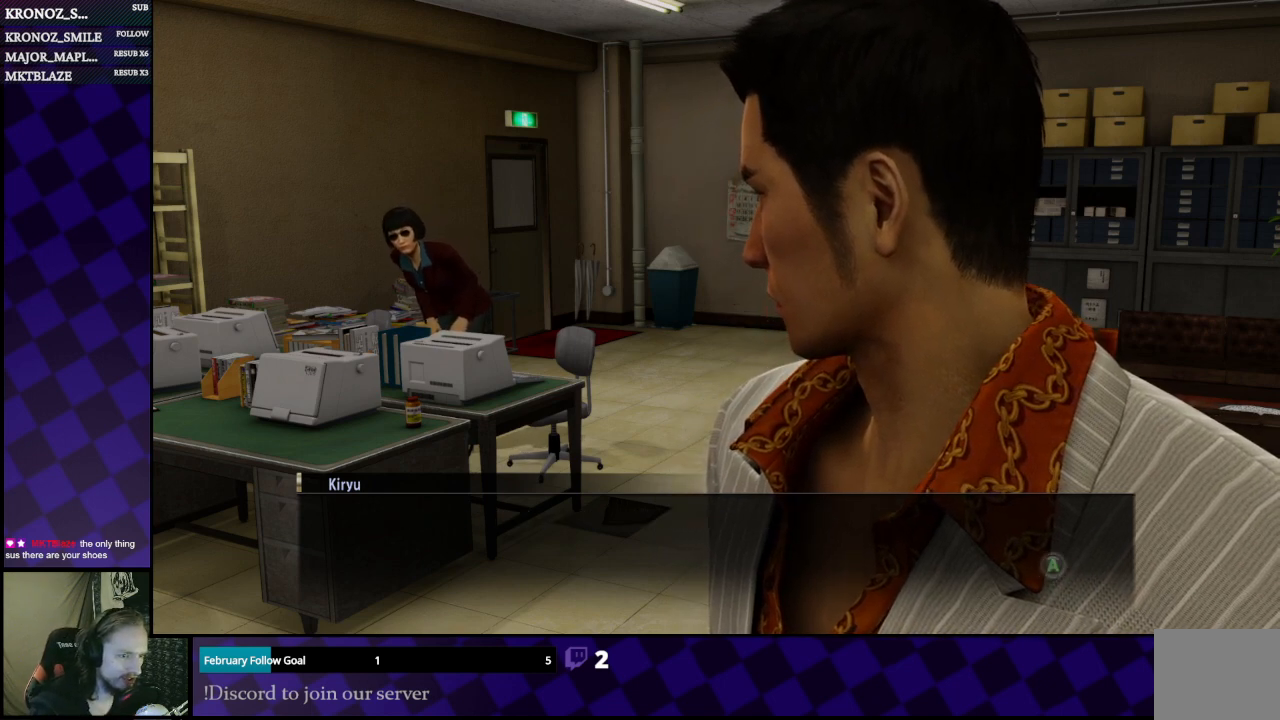
{"buttons": [], "left_stick": "center", "right_stick": "center", "events": [[67, "A", "up"]]}
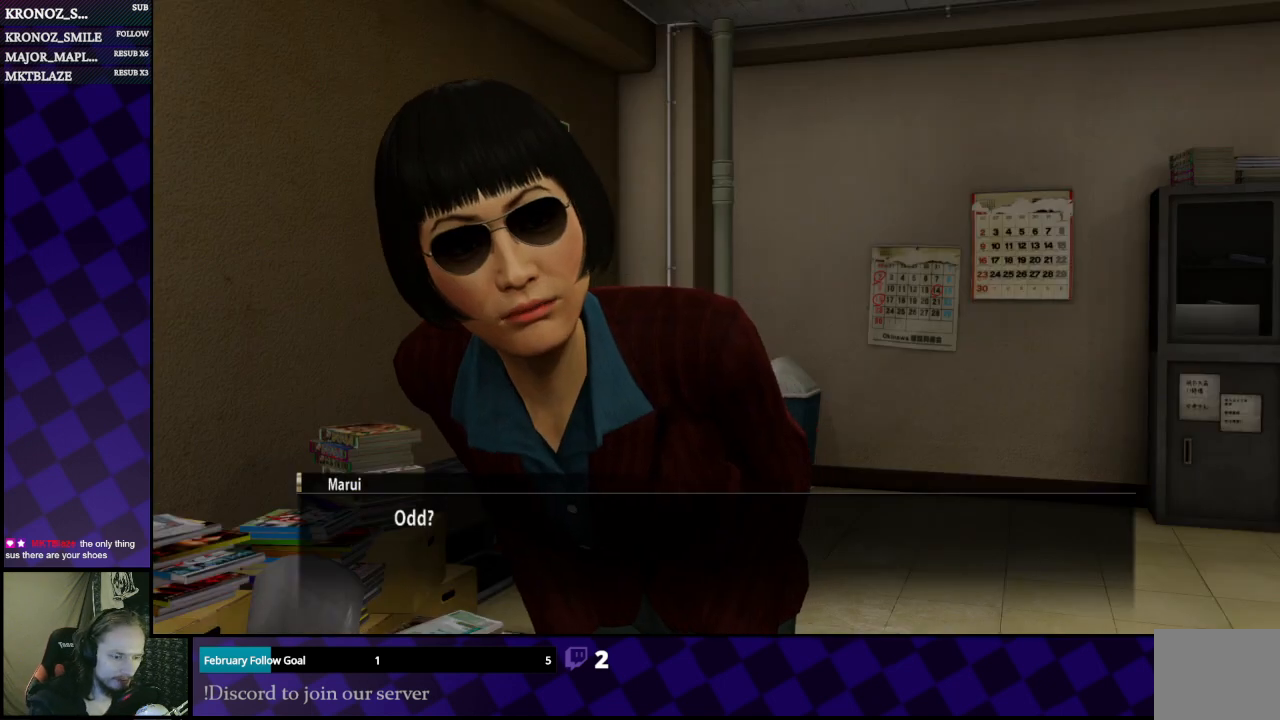
{"buttons": [], "left_stick": "center", "right_stick": "center", "events": []}
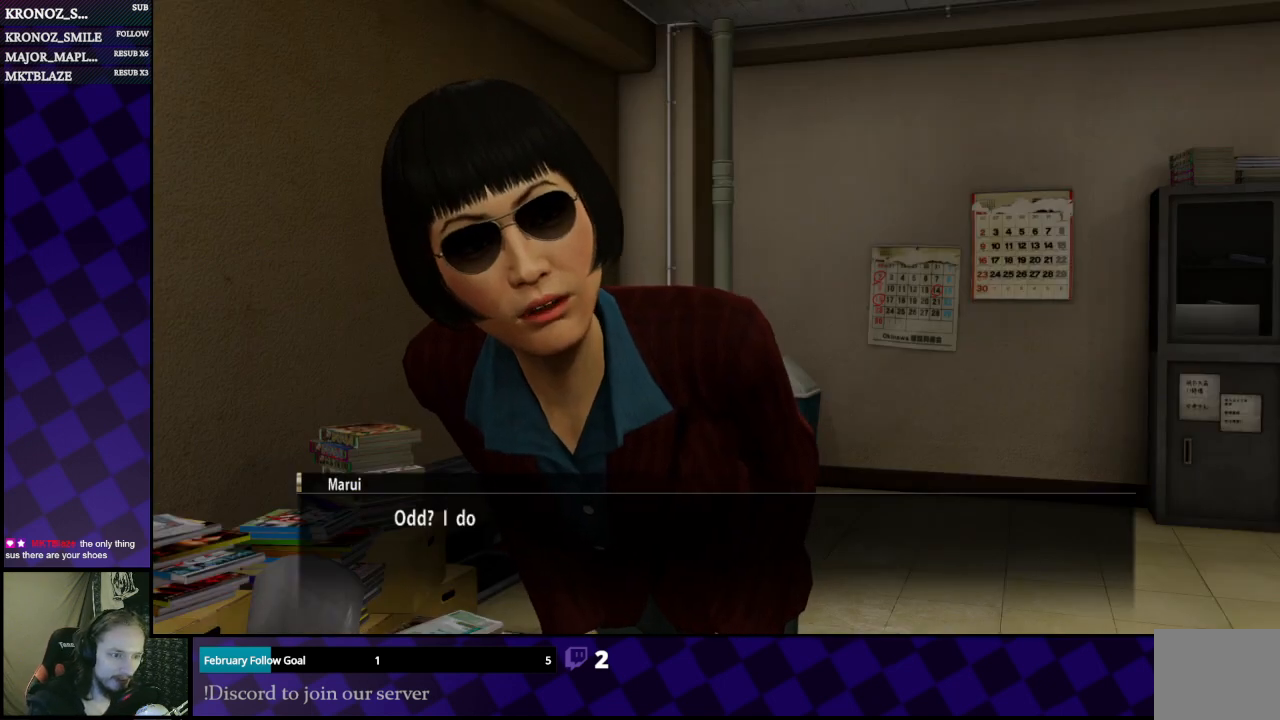
{"buttons": [], "left_stick": "center", "right_stick": "center", "events": []}